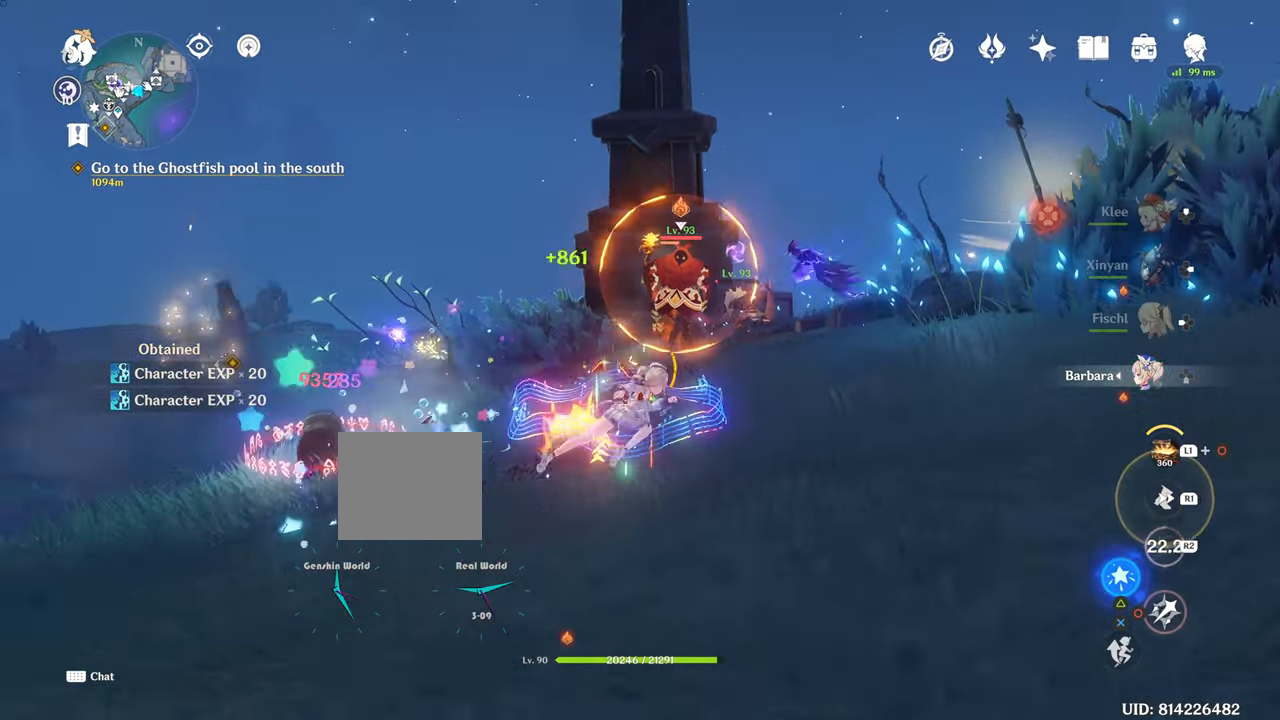
Gameplay with a controller (PlayStation layout); each line is a JSON object with the inputs held at the frame after it. "events" lists button and stick changes between this image and that frame as [ms after this image, input, new state], when the widget could be followed in between. Not read: L3.
{"buttons": [], "left_stick": "center", "right_stick": "center", "events": [[100, "left_stick", "center"], [150, "CIRCLE", "down"], [200, "CIRCLE", "up"]]}
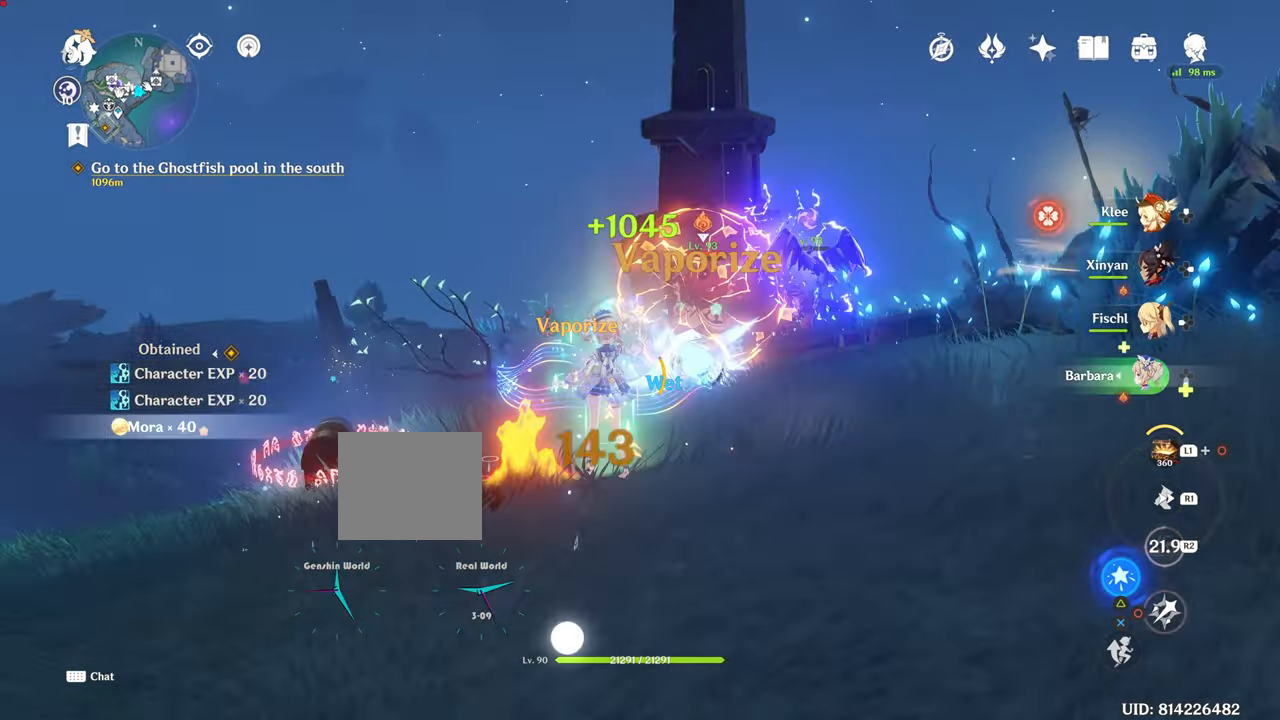
{"buttons": [], "left_stick": "right", "right_stick": "center", "events": [[17, "CIRCLE", "down"], [268, "left_stick", "right"], [318, "CIRCLE", "up"]]}
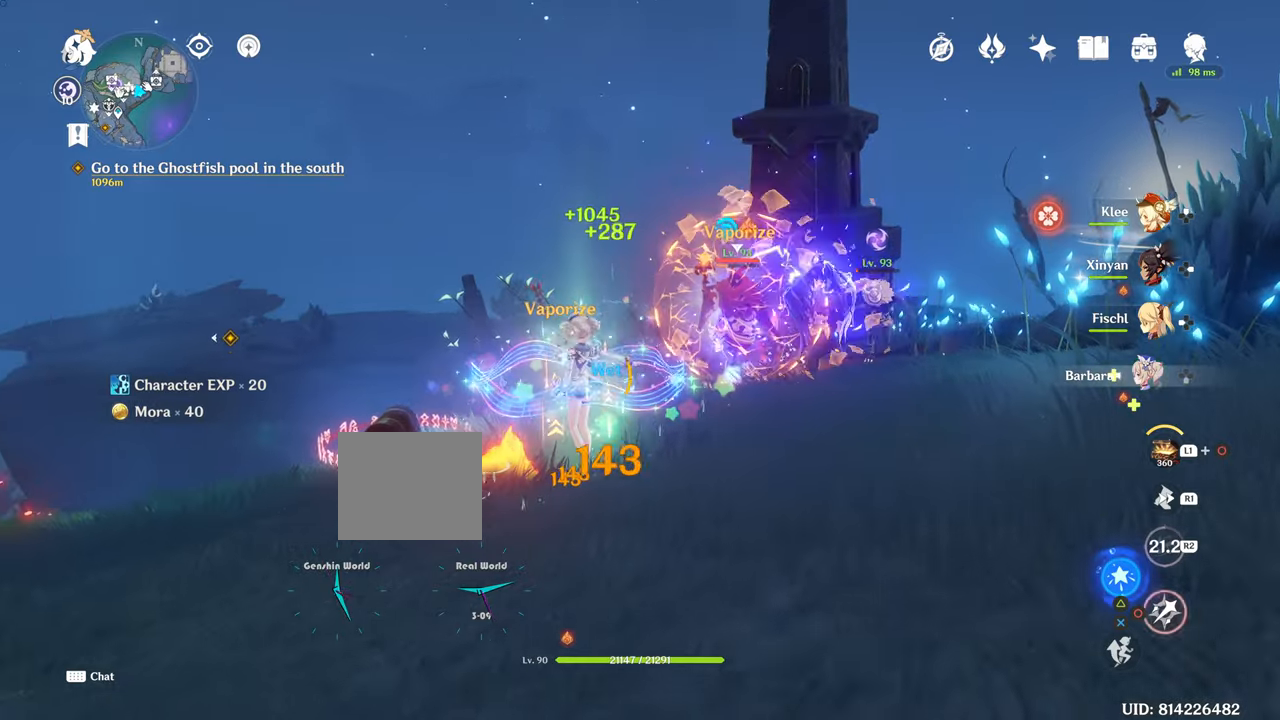
{"buttons": ["CIRCLE"], "left_stick": "right", "right_stick": "center"}
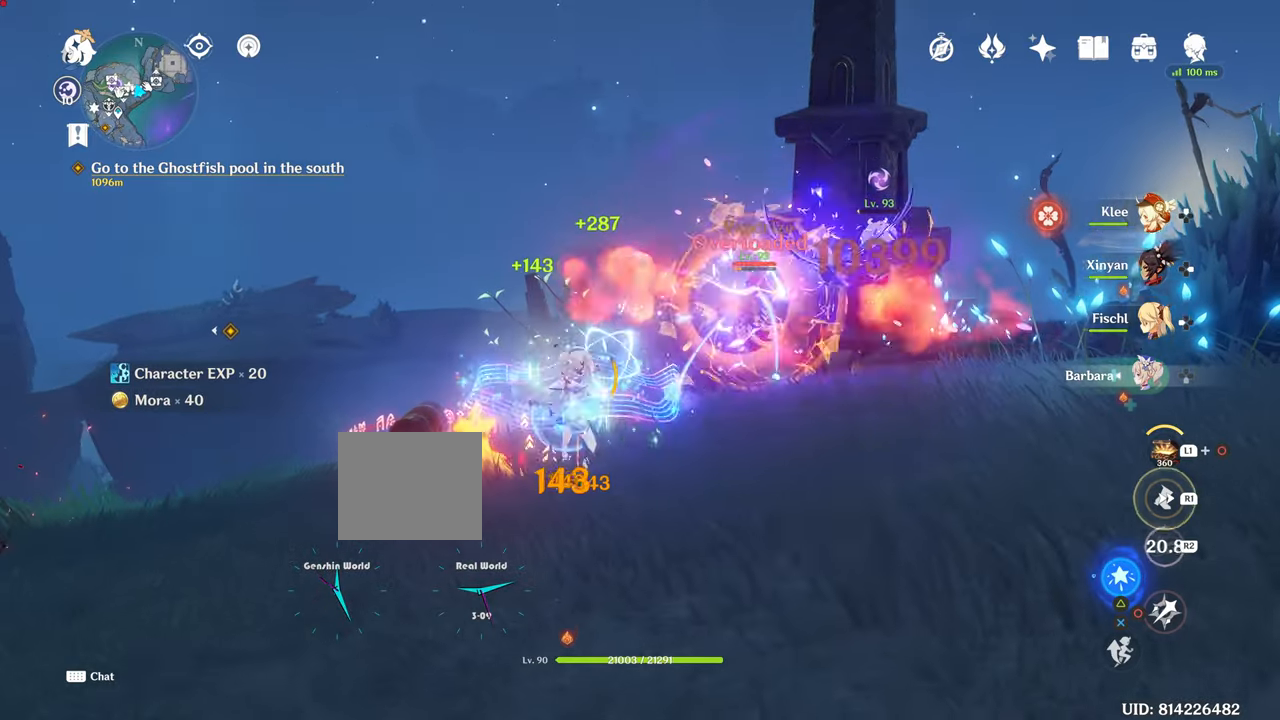
{"buttons": [], "left_stick": "up-left", "right_stick": "center", "events": [[267, "CIRCLE", "up"], [267, "left_stick", "up-left"]]}
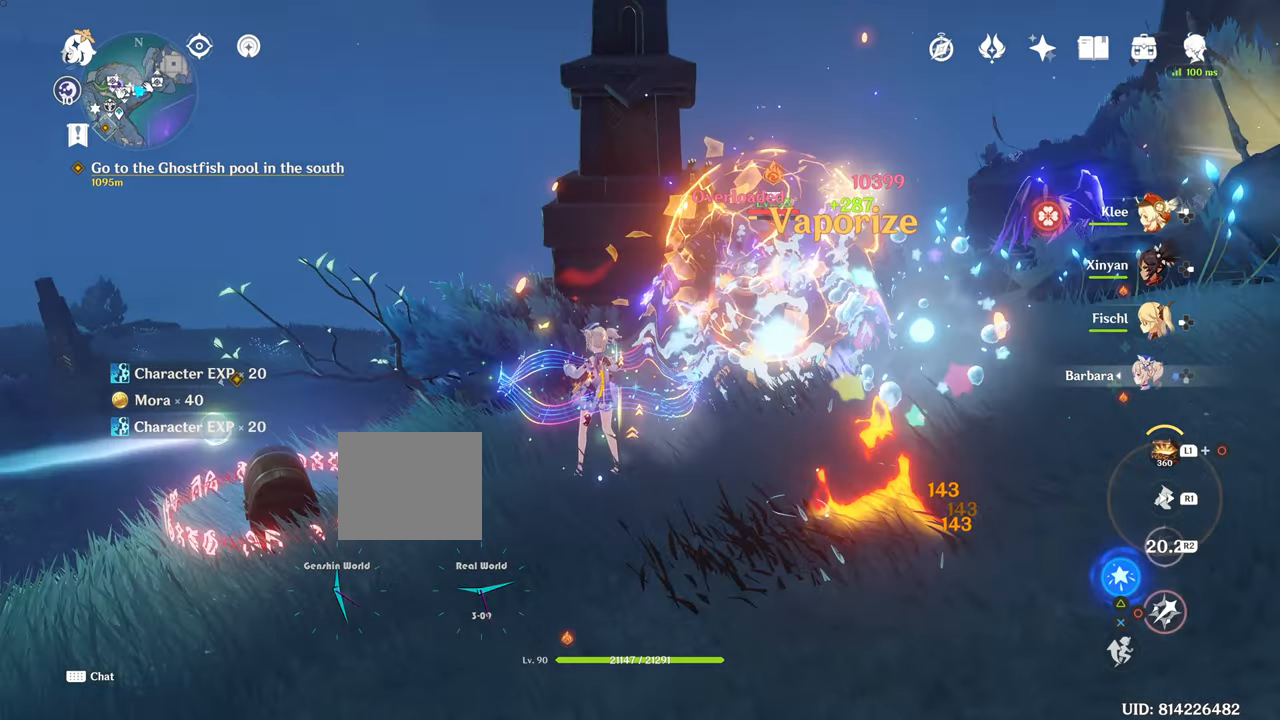
{"buttons": [], "left_stick": "center", "right_stick": "center", "events": [[117, "CIRCLE", "down"], [134, "CIRCLE", "up"], [134, "left_stick", "center"]]}